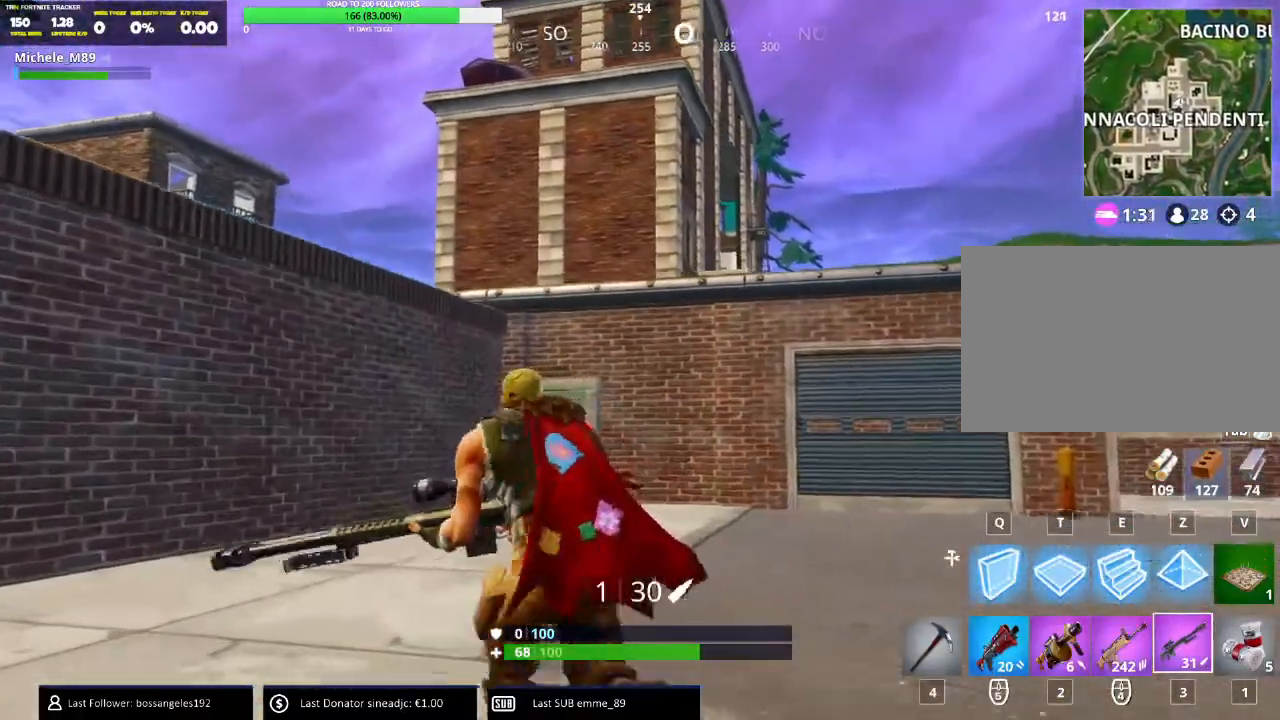
Gameplay with keyboard and mouse; each line is a JSON object with the keys and mouse buttons held at the frame after it. "events" lists presses ("down") and releases ("up") of "1", "2", "3", "4", "5", "a", "alt", "b", "c", "ctrl", "d", "e", "f", "g", "q", "r", "s", "shift", "space", "t", "tab", "v", "w", "x", "z", "mouse_left", "mouse_wheel" and "mouse_right" between this image and that frame as [ms after this image, input, new state], when the widget could be followed in between. "mouse_left", "mouse_wheel", "mouse_right" = the "left", "wheel", "right" buttons of the "mouse" list. No other keys are recorded. "wheel" means that the mouse wheel is clicked or scrolled. Mouse movement is not recorded.
{"keys": ["w"], "mouse": [], "events": [[34, "e", "down"], [134, "a", "up"], [134, "e", "up"]]}
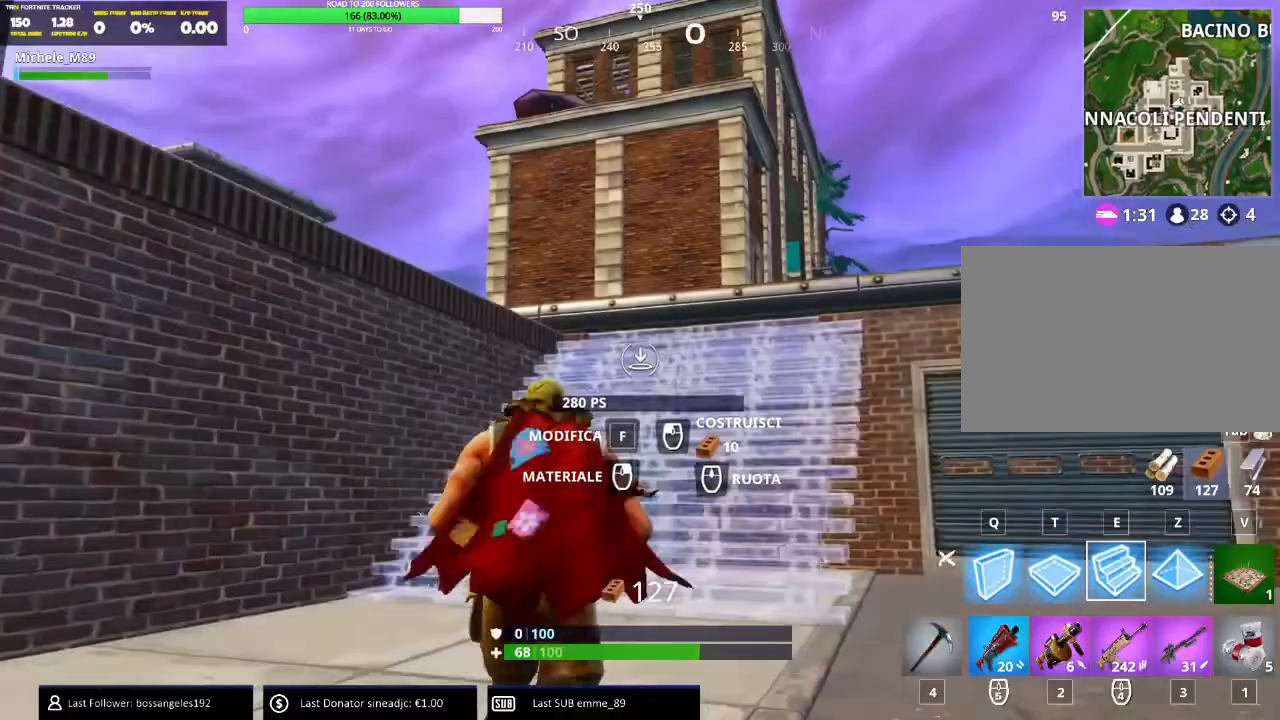
{"keys": ["d", "w"], "mouse": [], "events": [[167, "mouse_left", "down"], [200, "d", "down"], [267, "mouse_left", "up"]]}
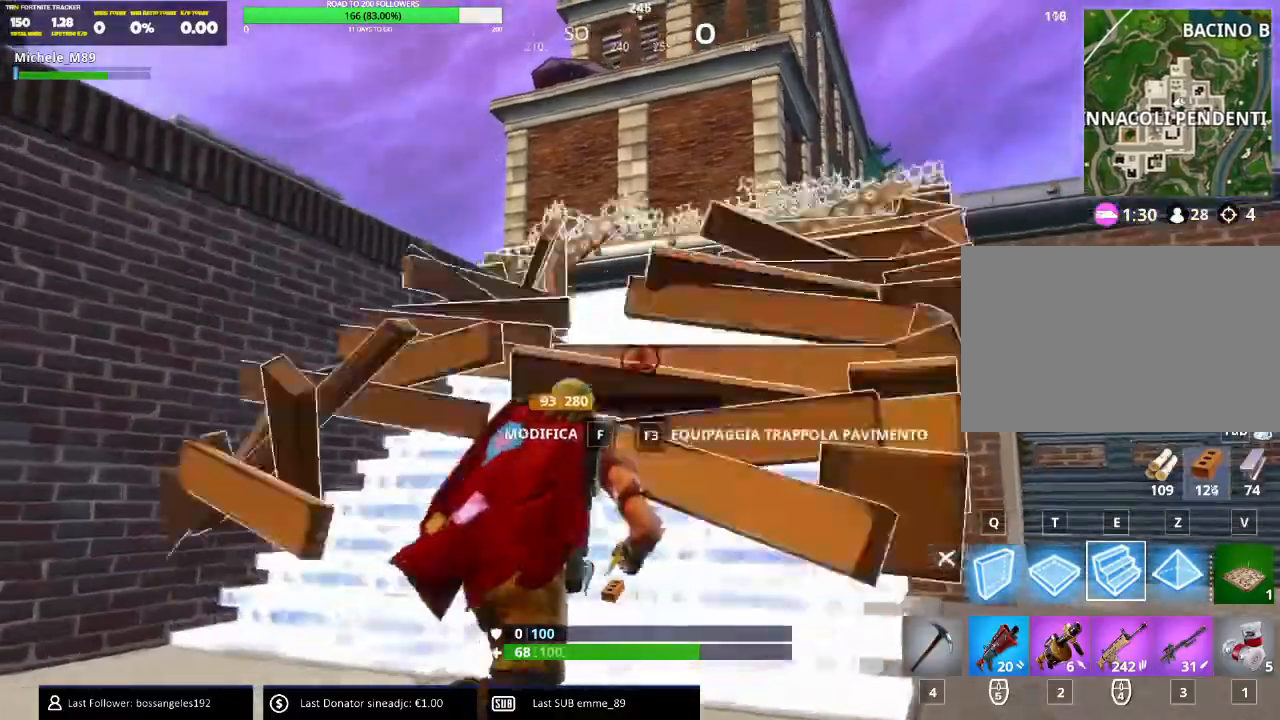
{"keys": ["w"], "mouse": [], "events": [[301, "d", "up"]]}
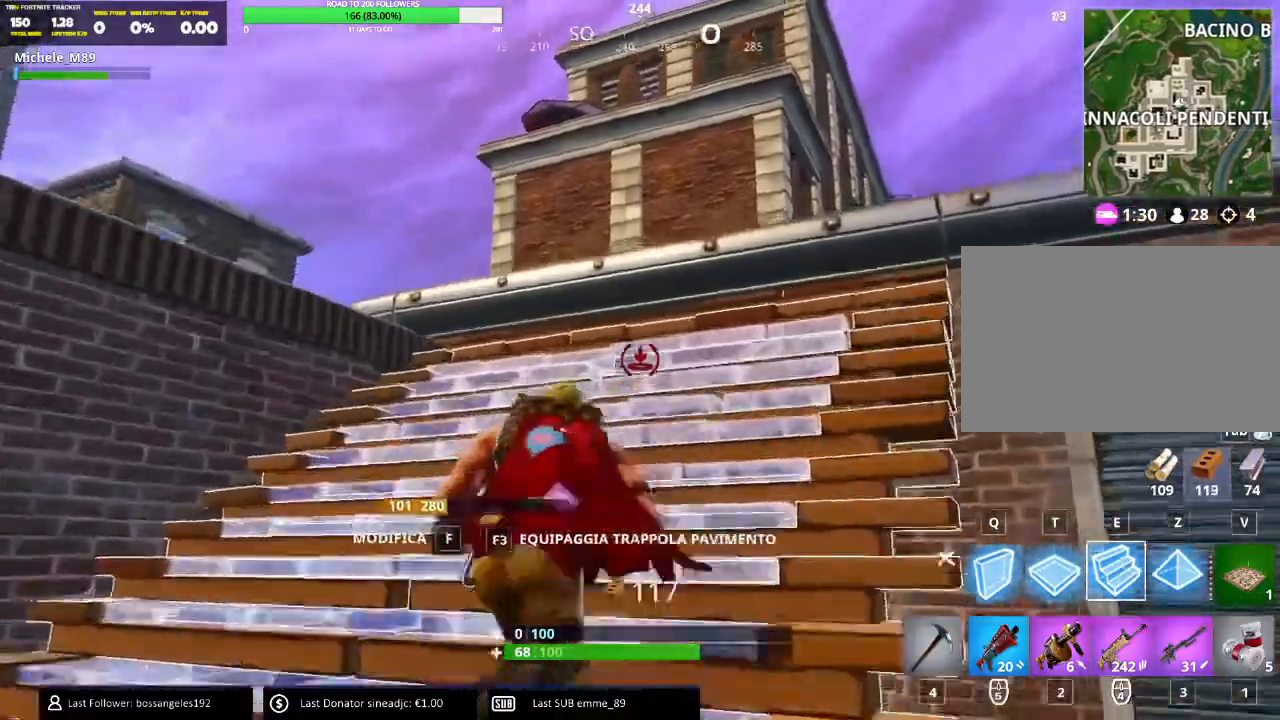
{"keys": ["d", "w"], "mouse": ["left"], "events": [[33, "d", "down"], [83, "space", "down"], [317, "space", "up"], [500, "mouse_left", "down"]]}
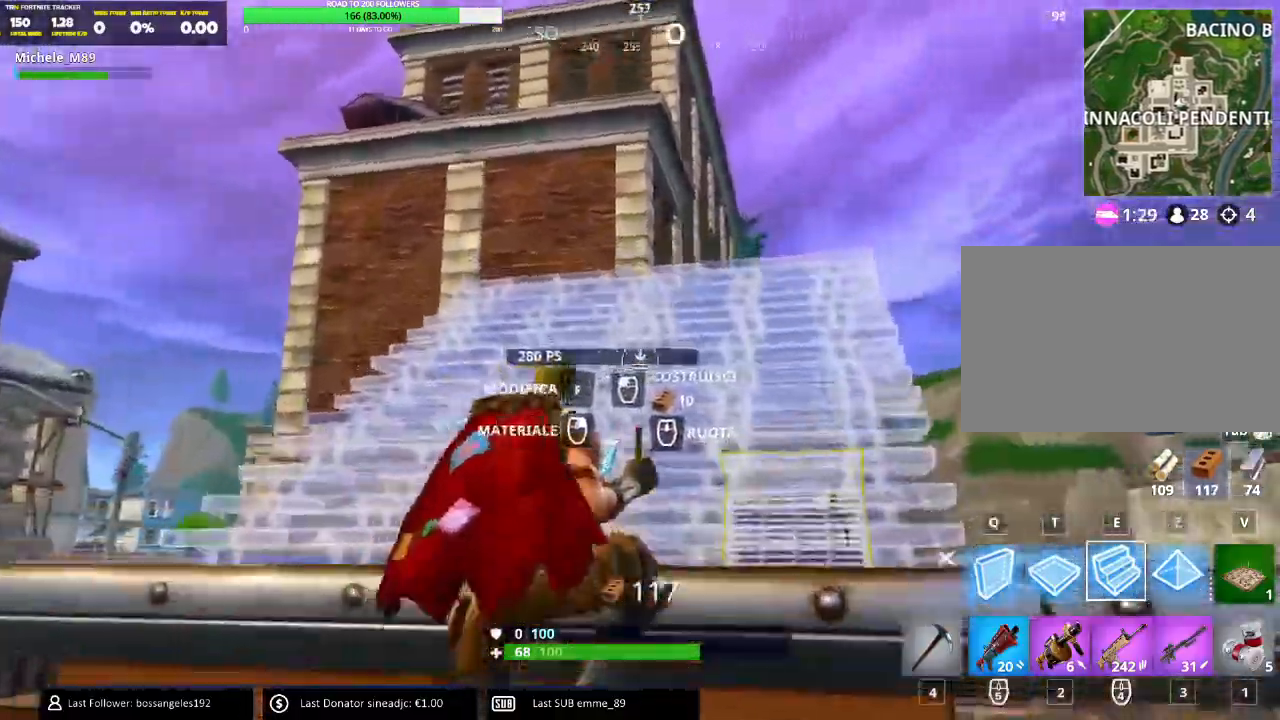
{"keys": ["d", "w"], "mouse": [], "events": [[101, "mouse_left", "up"], [234, "space", "down"], [451, "space", "up"]]}
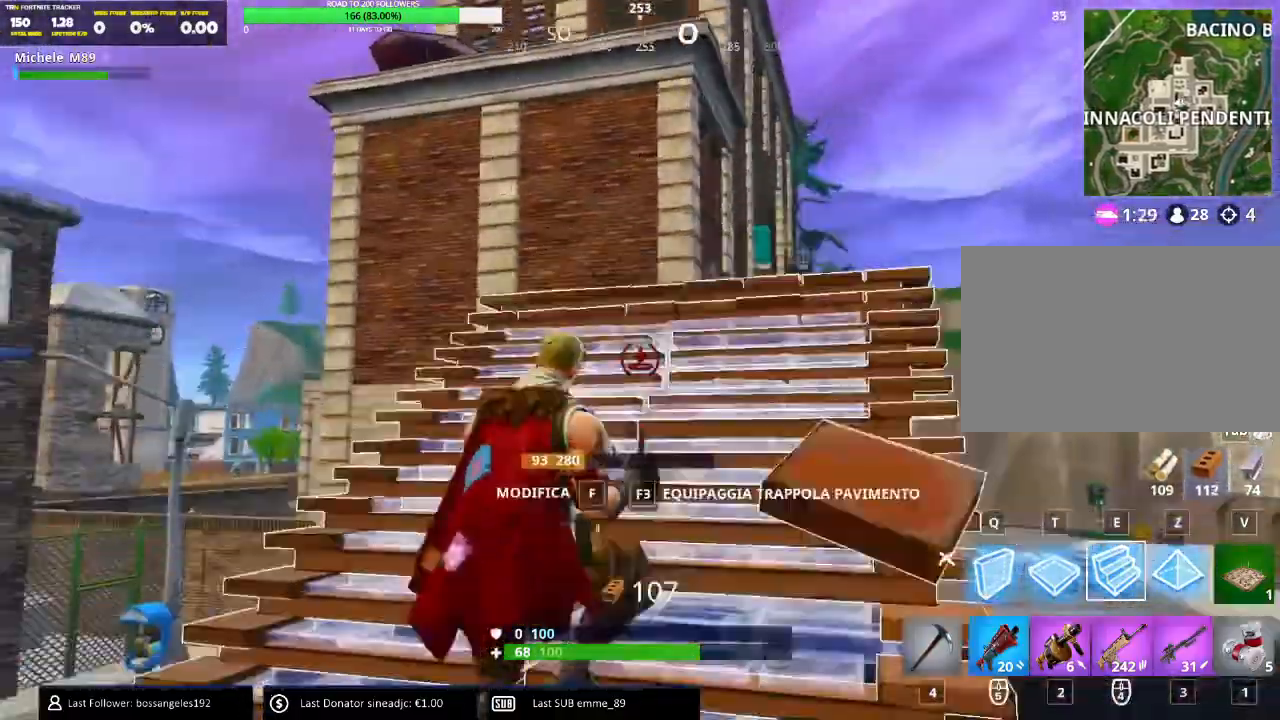
{"keys": ["d", "w"], "mouse": [], "events": []}
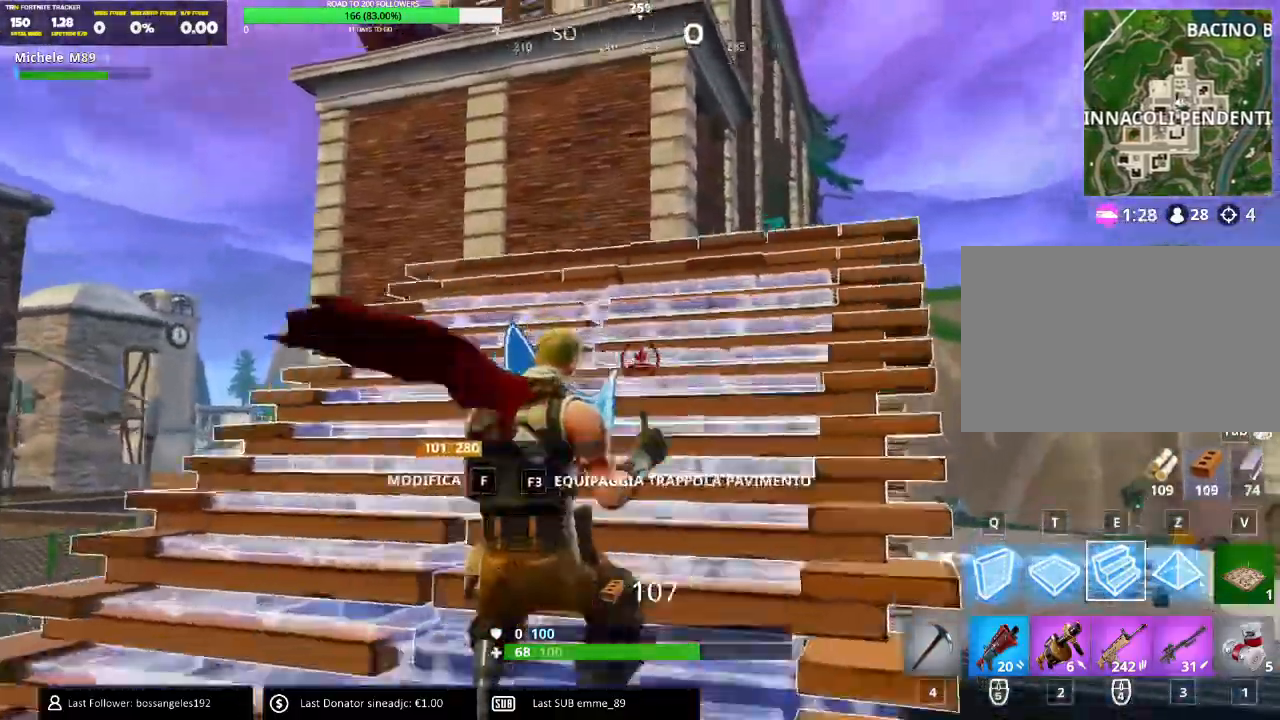
{"keys": ["w"], "mouse": [], "events": [[217, "mouse_left", "down"], [300, "d", "up"], [300, "mouse_left", "up"], [333, "mouse_left", "down"], [434, "mouse_left", "up"]]}
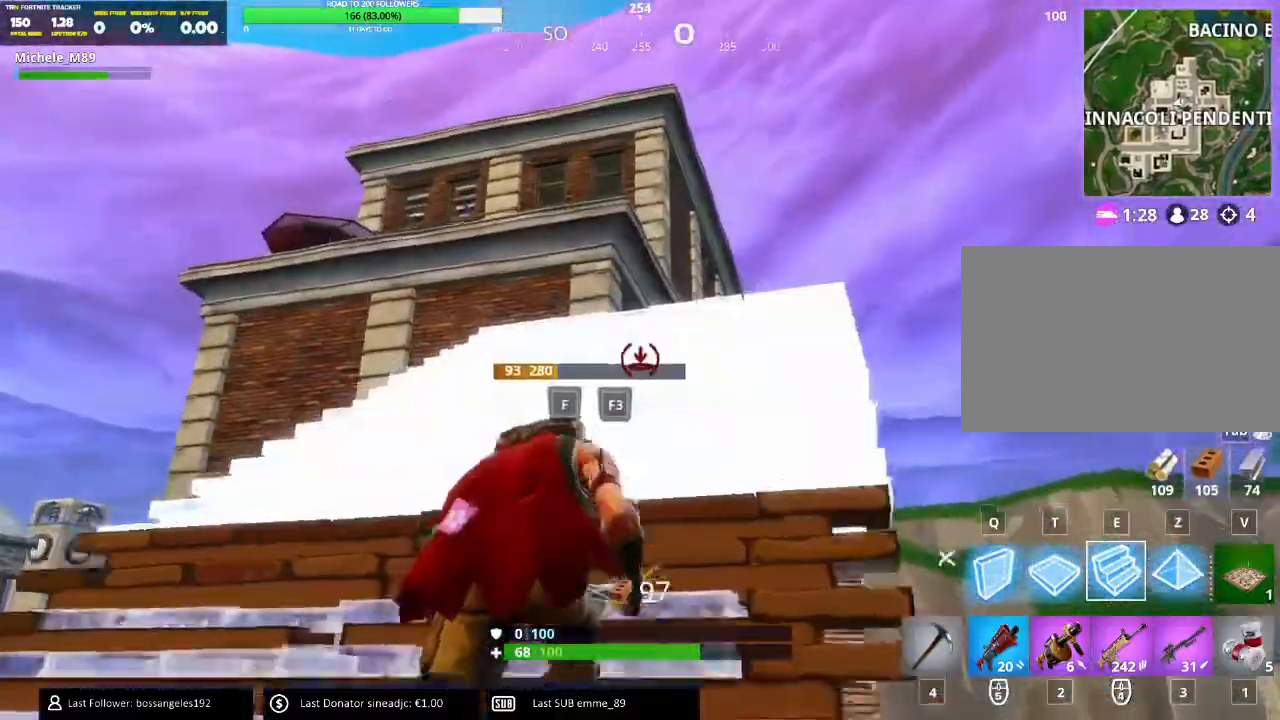
{"keys": ["d", "w"], "mouse": [], "events": [[200, "d", "down"]]}
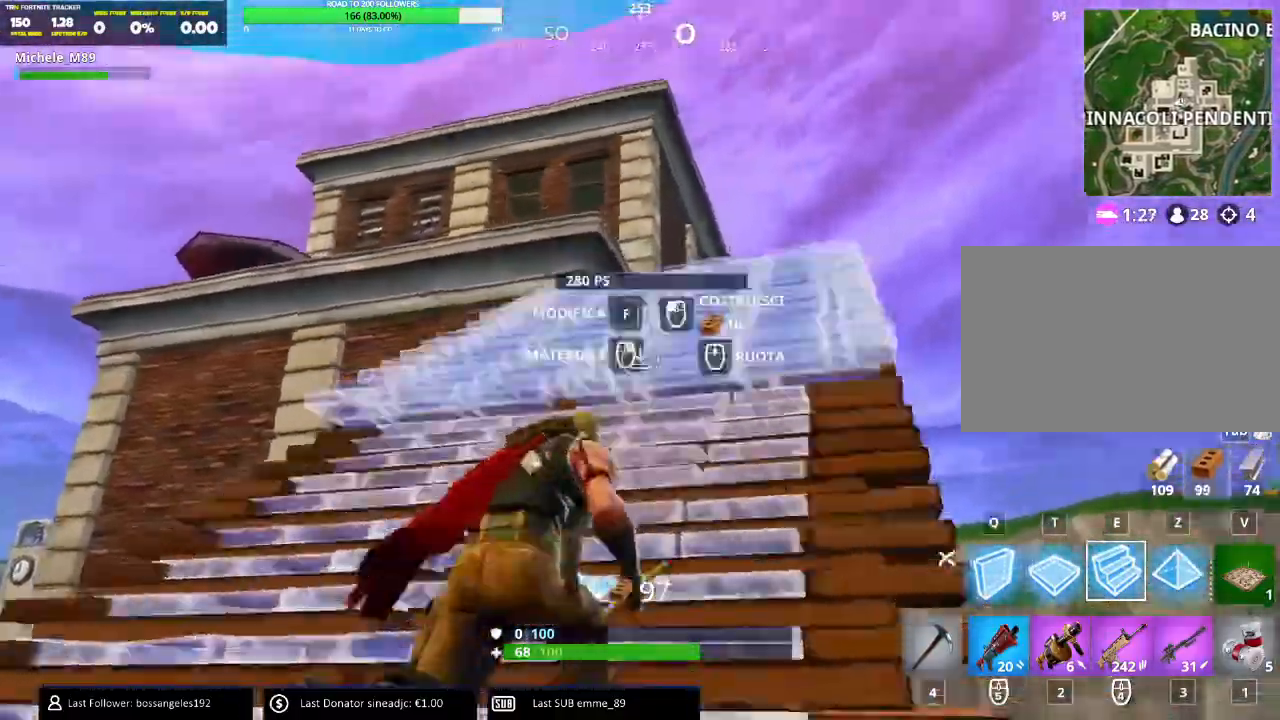
{"keys": ["d", "w"], "mouse": [], "events": [[100, "mouse_left", "down"], [167, "d", "up"], [200, "mouse_left", "up"], [233, "mouse_left", "down"], [367, "mouse_left", "up"], [383, "d", "down"]]}
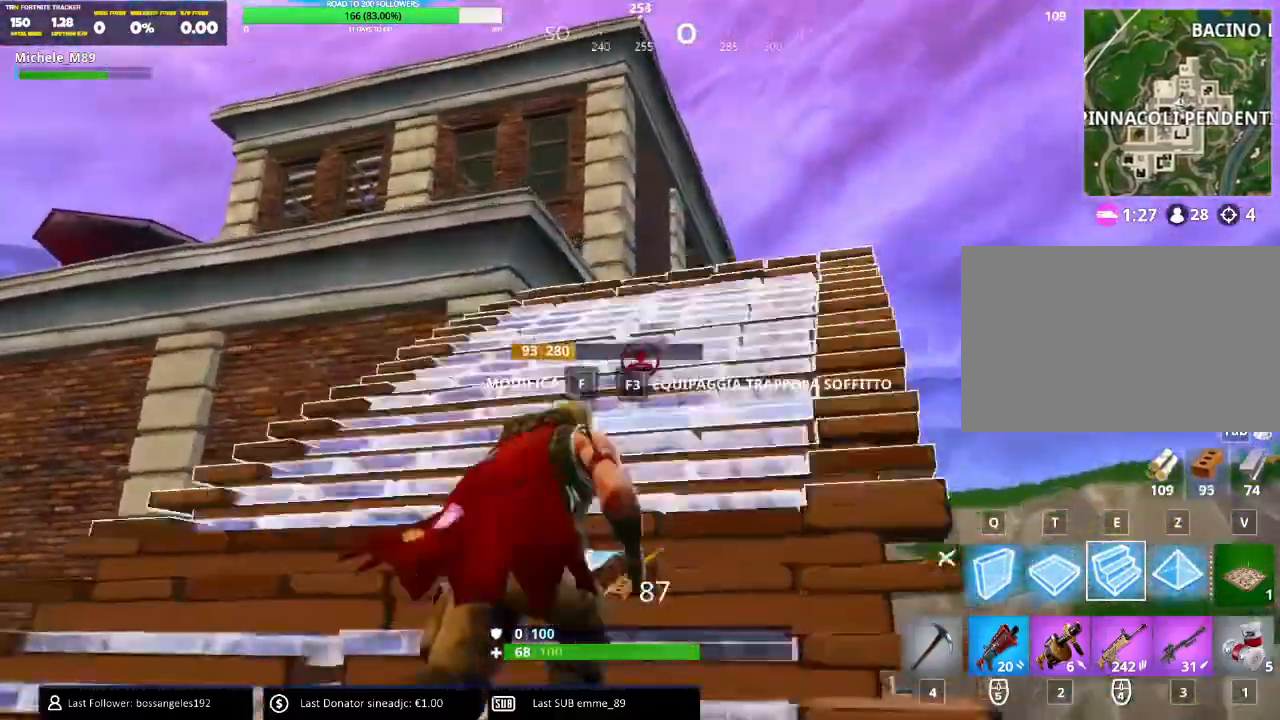
{"keys": ["w"], "mouse": ["left"], "events": [[234, "d", "up"], [434, "mouse_left", "down"]]}
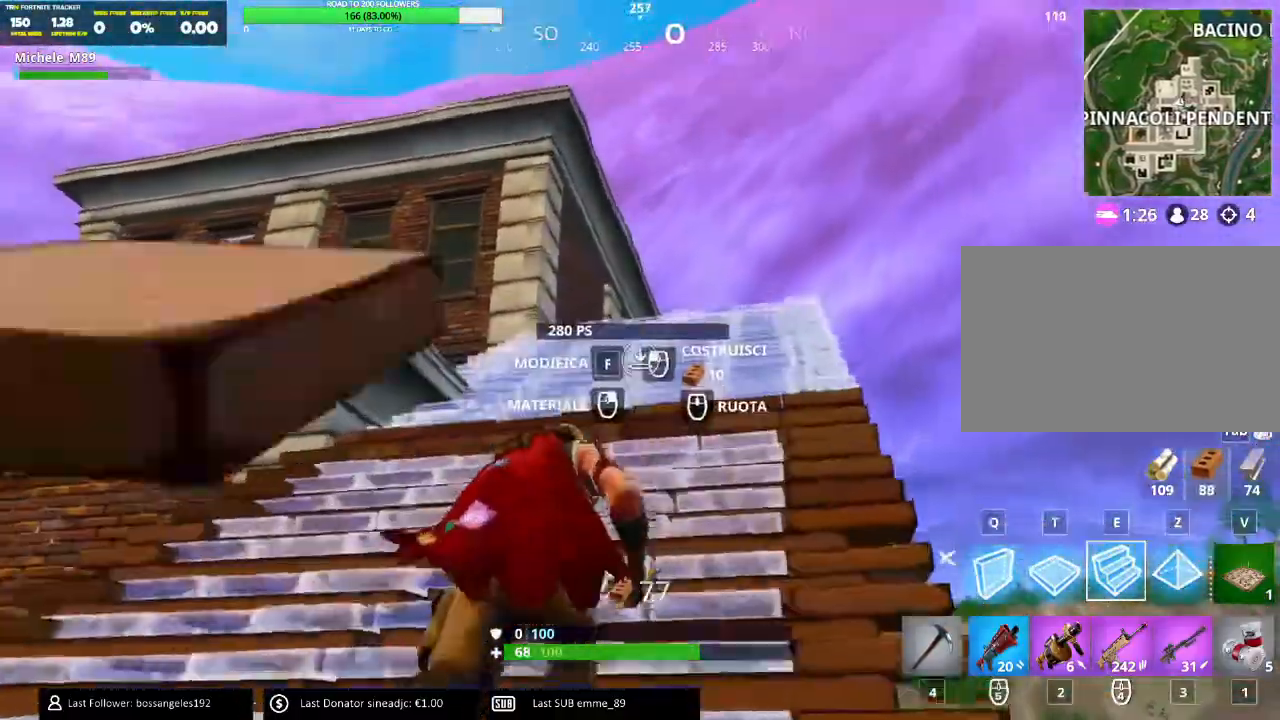
{"keys": ["d", "w"], "mouse": [], "events": [[33, "mouse_left", "up"], [50, "mouse_left", "down"], [167, "mouse_left", "up"], [250, "d", "down"]]}
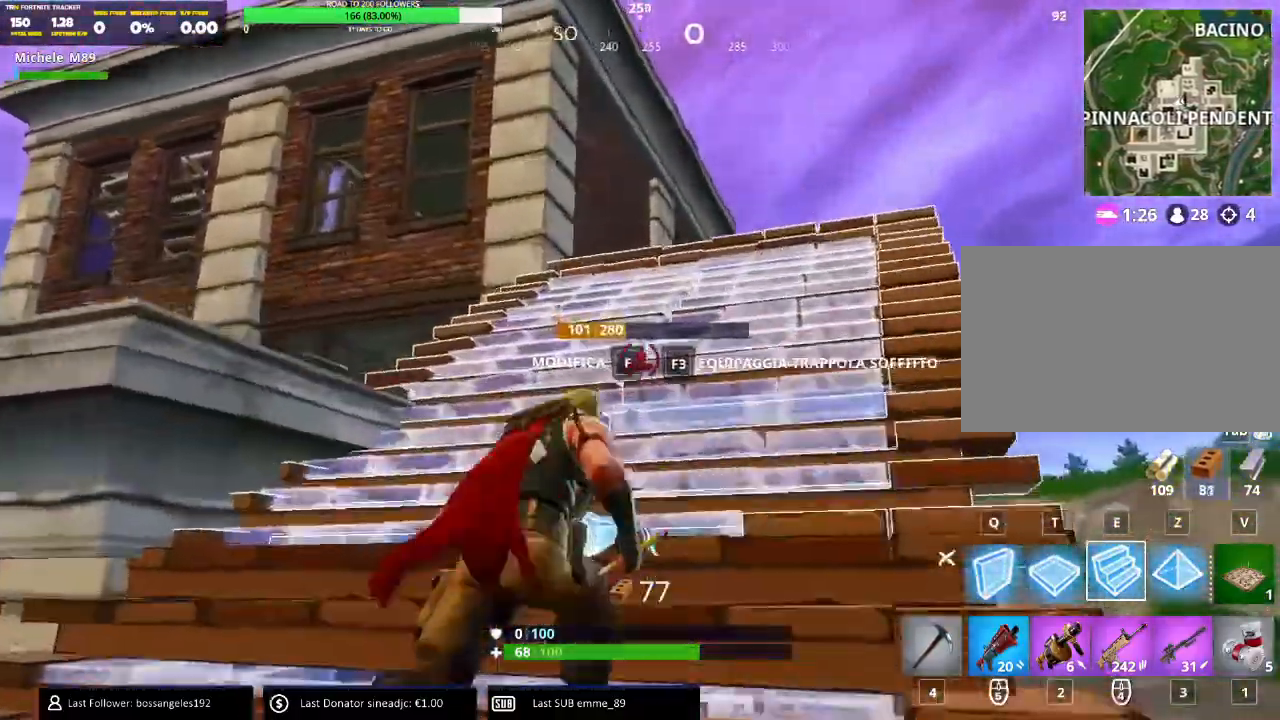
{"keys": ["d", "space", "w"], "mouse": ["left"], "events": [[351, "space", "down"], [451, "mouse_left", "down"]]}
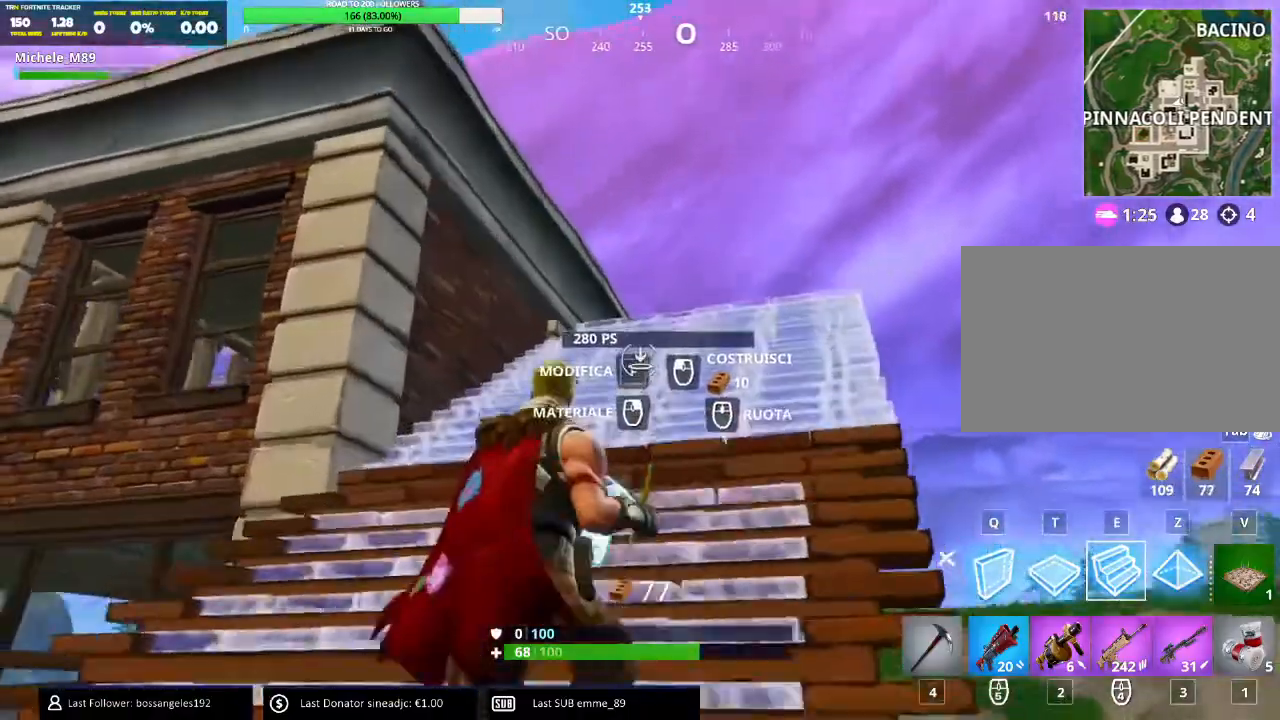
{"keys": ["w"], "mouse": [], "events": [[16, "space", "up"], [150, "mouse_left", "up"], [167, "d", "up"]]}
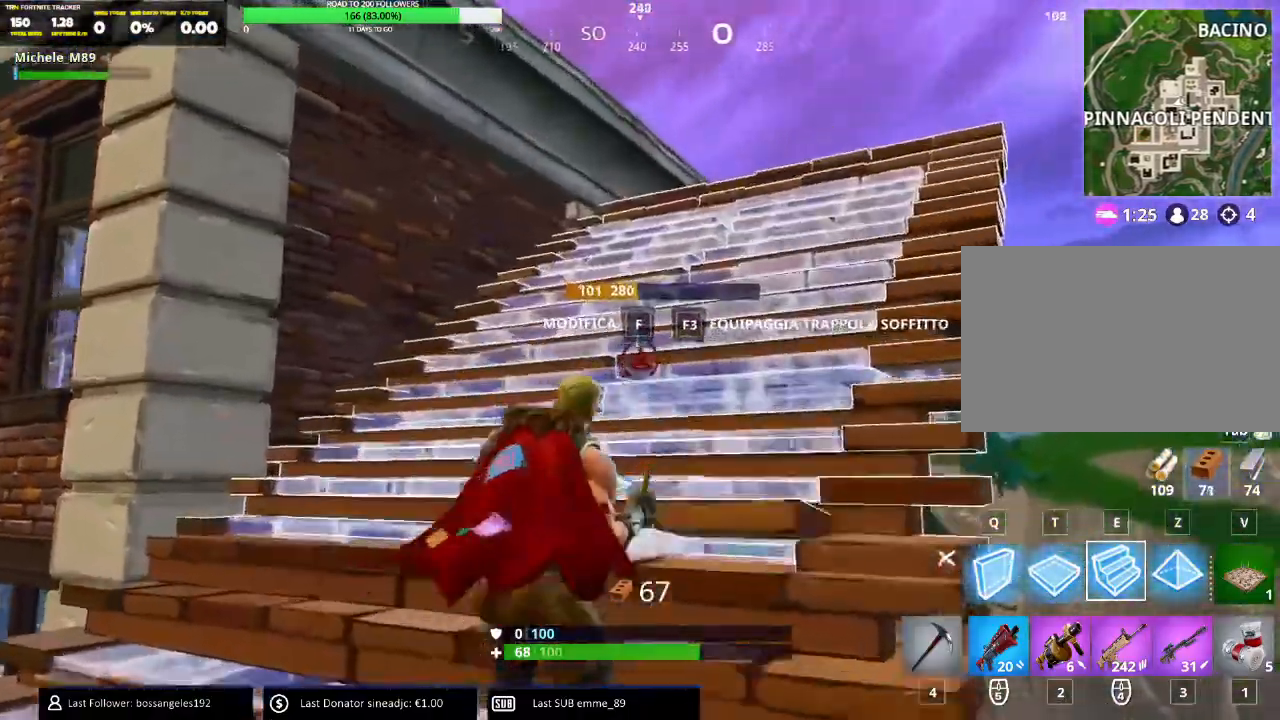
{"keys": ["d", "w"], "mouse": [], "events": [[134, "d", "down"]]}
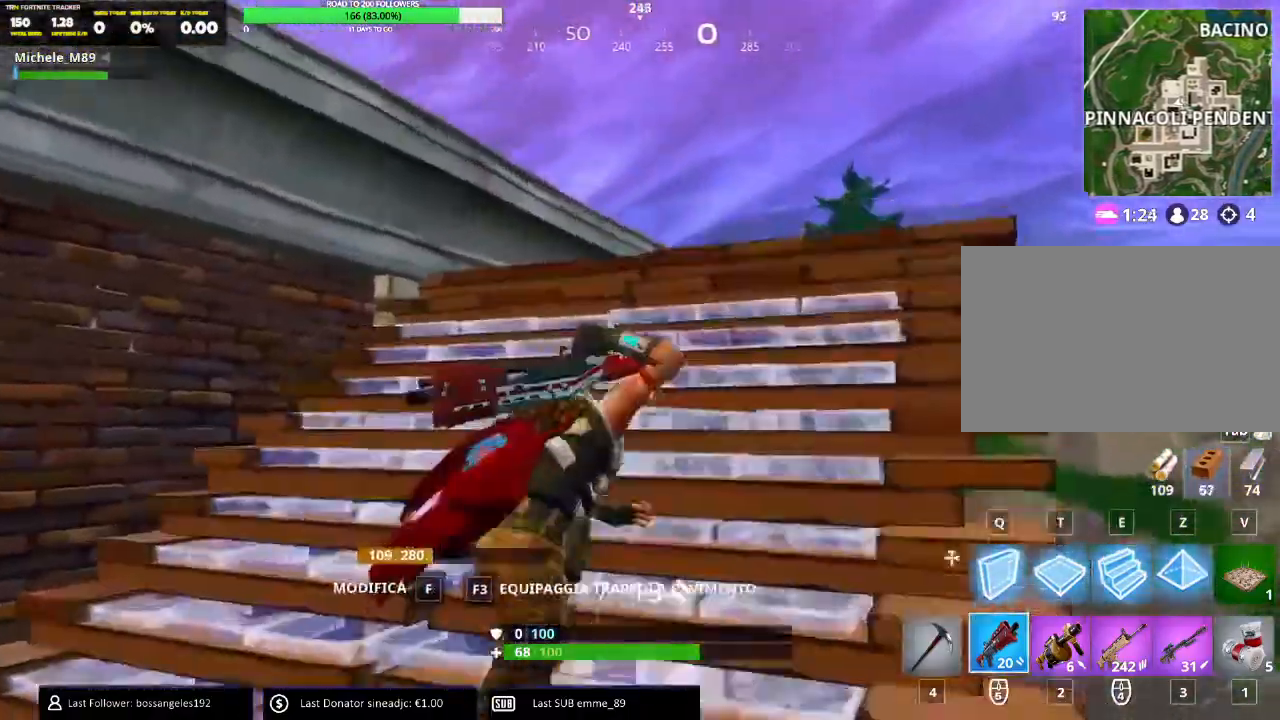
{"keys": ["a", "w"], "mouse": [], "events": [[367, "a", "down"], [450, "d", "up"]]}
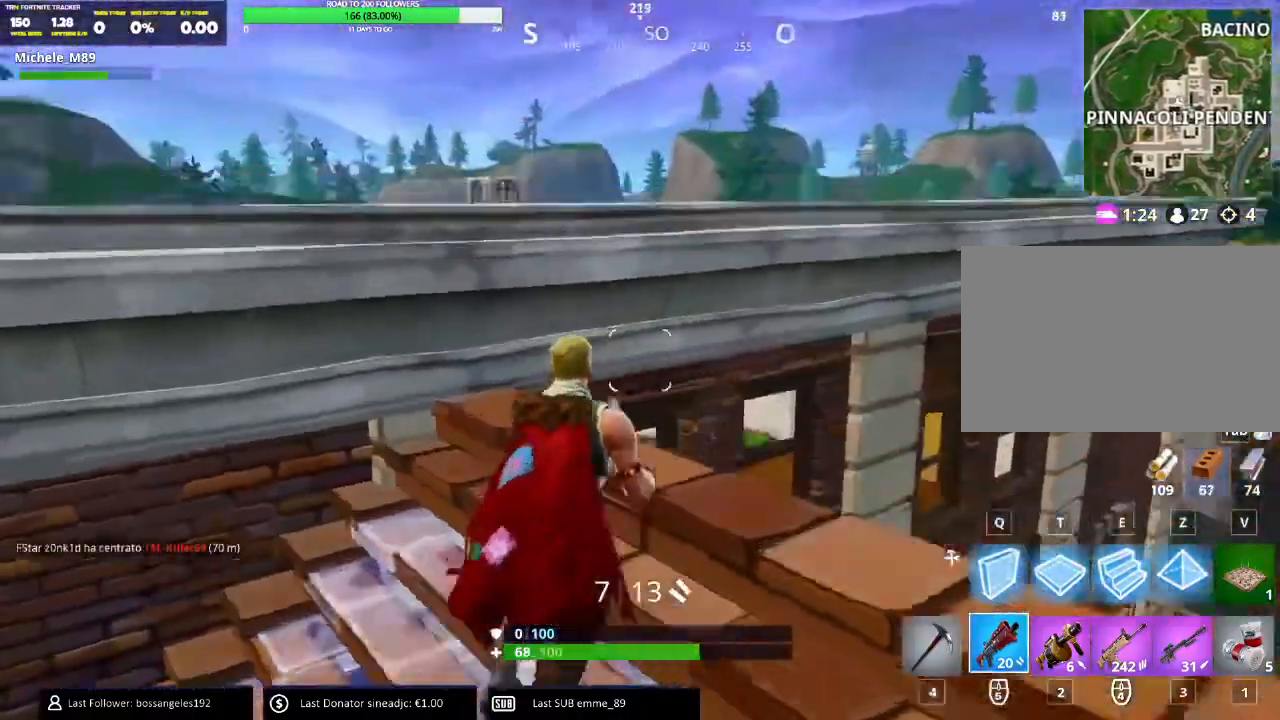
{"keys": [], "mouse": [], "events": [[34, "w", "up"], [217, "2", "down"], [301, "2", "up"], [317, "a", "up"]]}
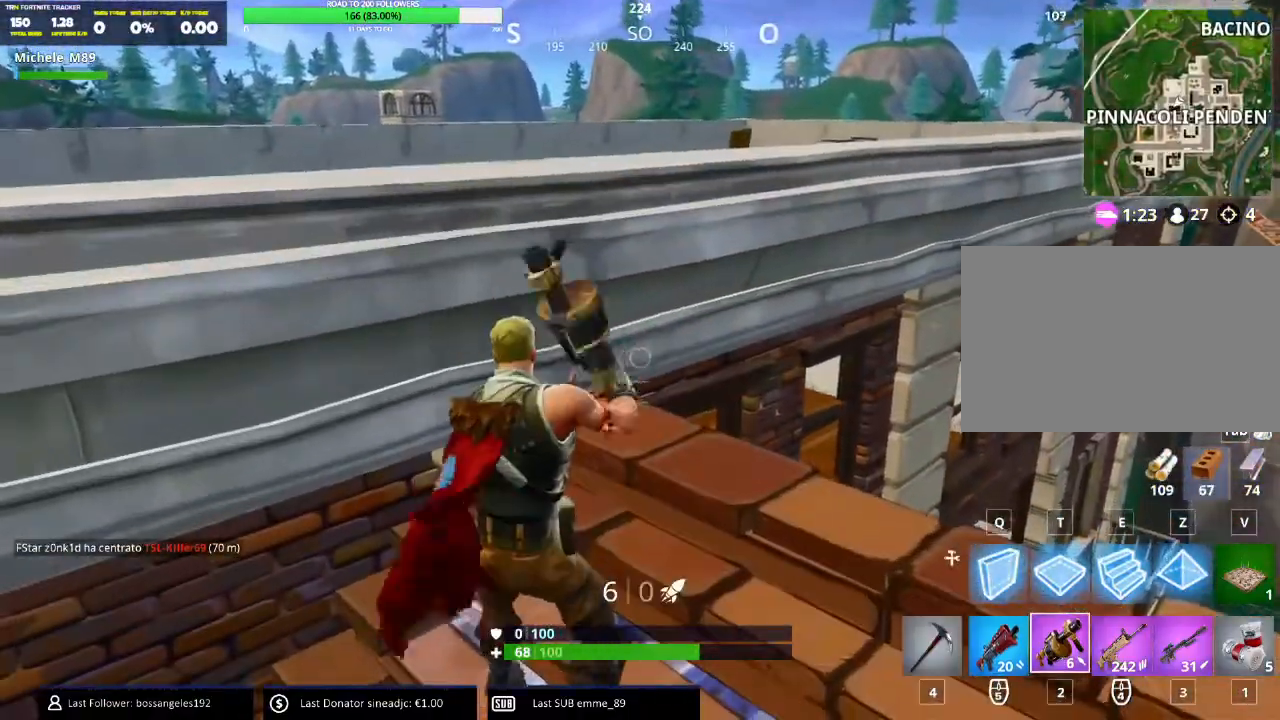
{"keys": ["a", "space", "w"], "mouse": [], "events": [[150, "3", "down"], [217, "3", "up"], [233, "a", "down"], [283, "a", "up"], [317, "a", "down"], [333, "space", "down"], [484, "w", "down"]]}
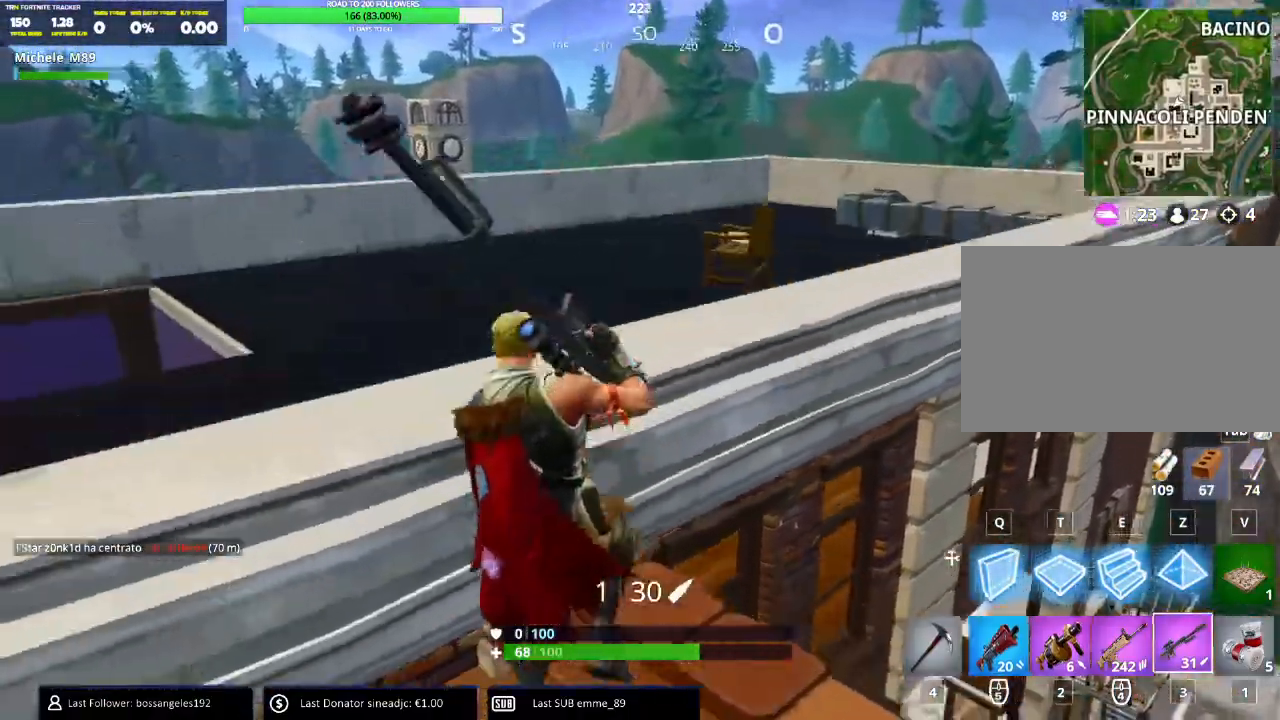
{"keys": ["a", "w"], "mouse": [], "events": [[167, "space", "up"], [351, "r", "down"], [451, "r", "up"]]}
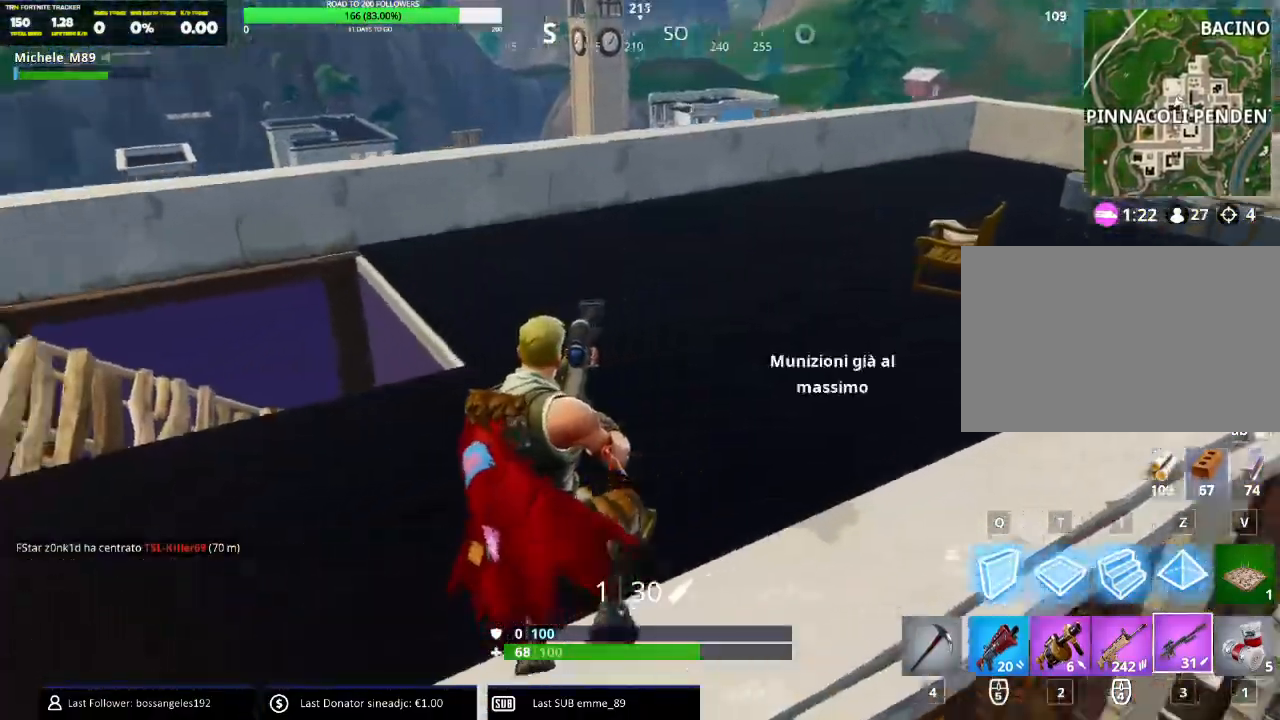
{"keys": ["a", "w"], "mouse": [], "events": []}
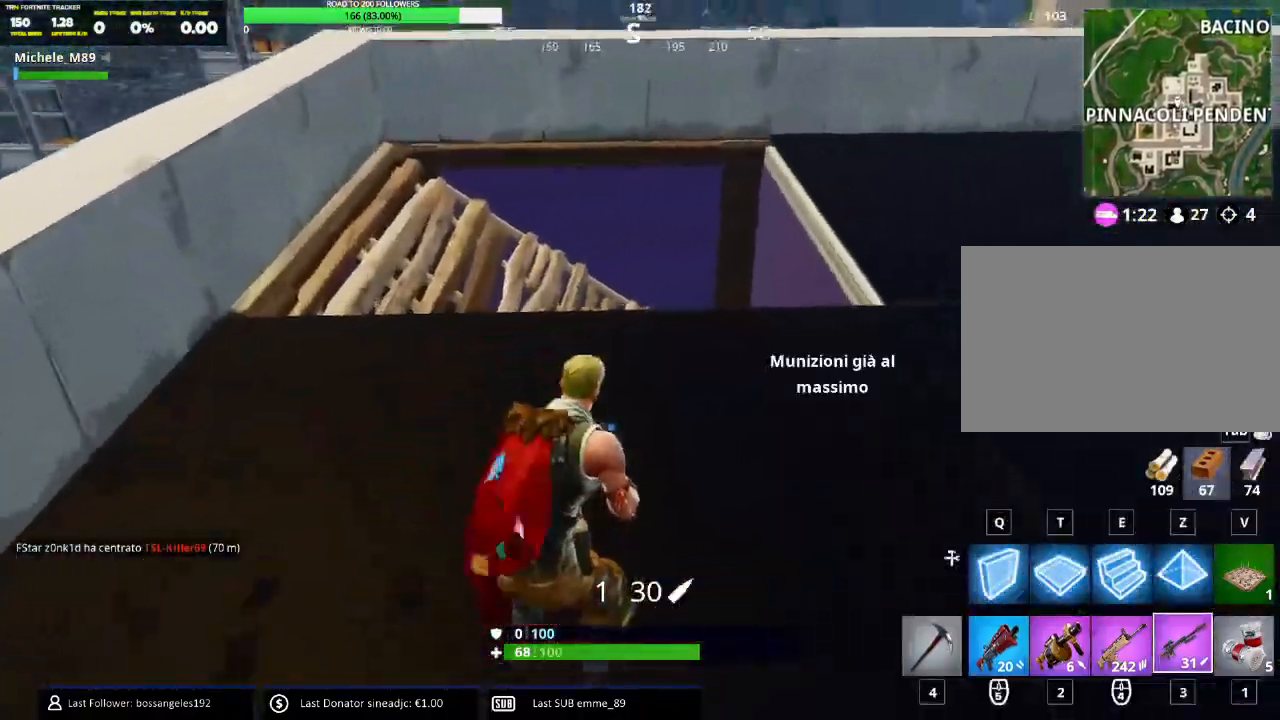
{"keys": ["a", "w"], "mouse": [], "events": [[67, "space", "down"], [267, "space", "up"]]}
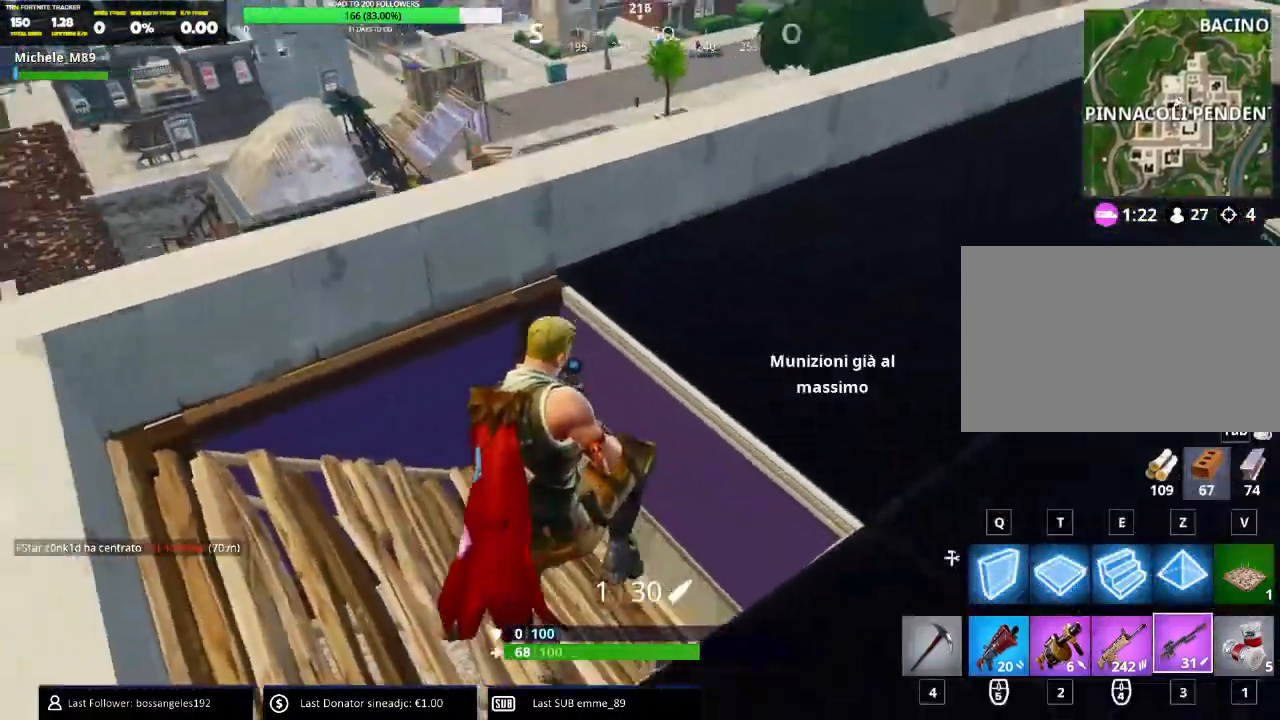
{"keys": ["a", "w"], "mouse": [], "events": [[233, "a", "up"], [467, "a", "down"]]}
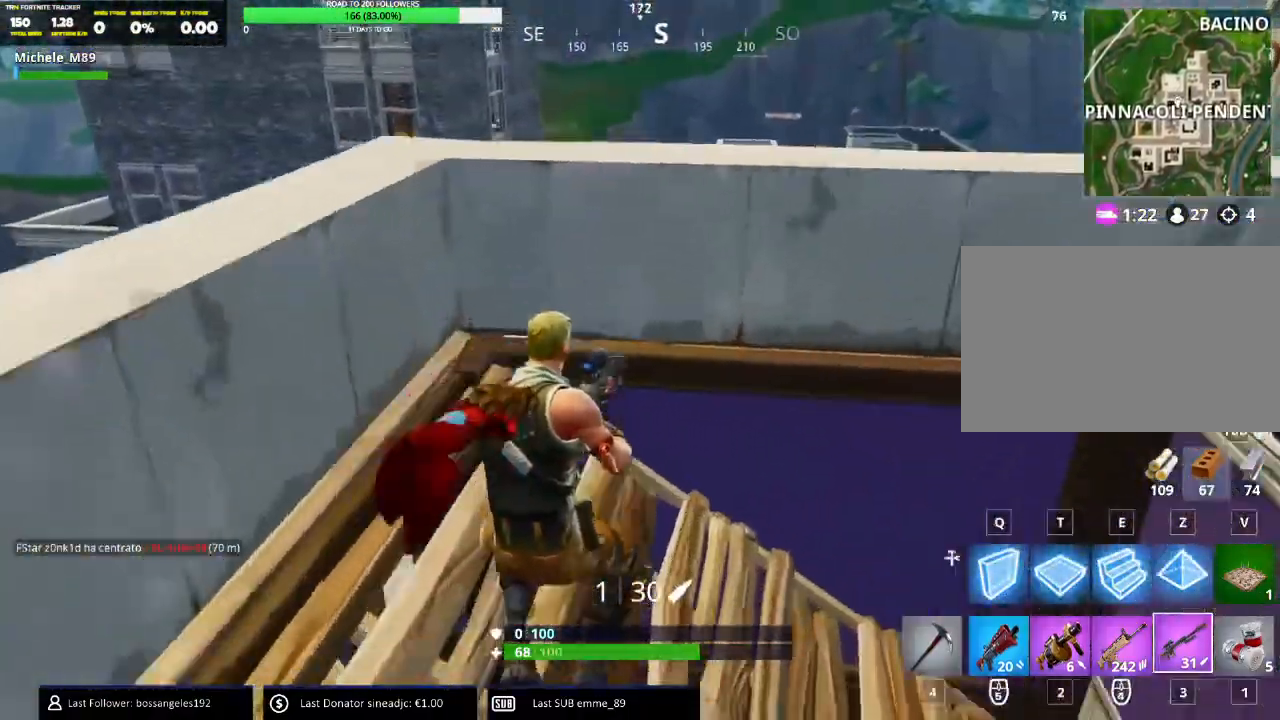
{"keys": [], "mouse": [], "events": [[401, "a", "up"], [417, "w", "up"]]}
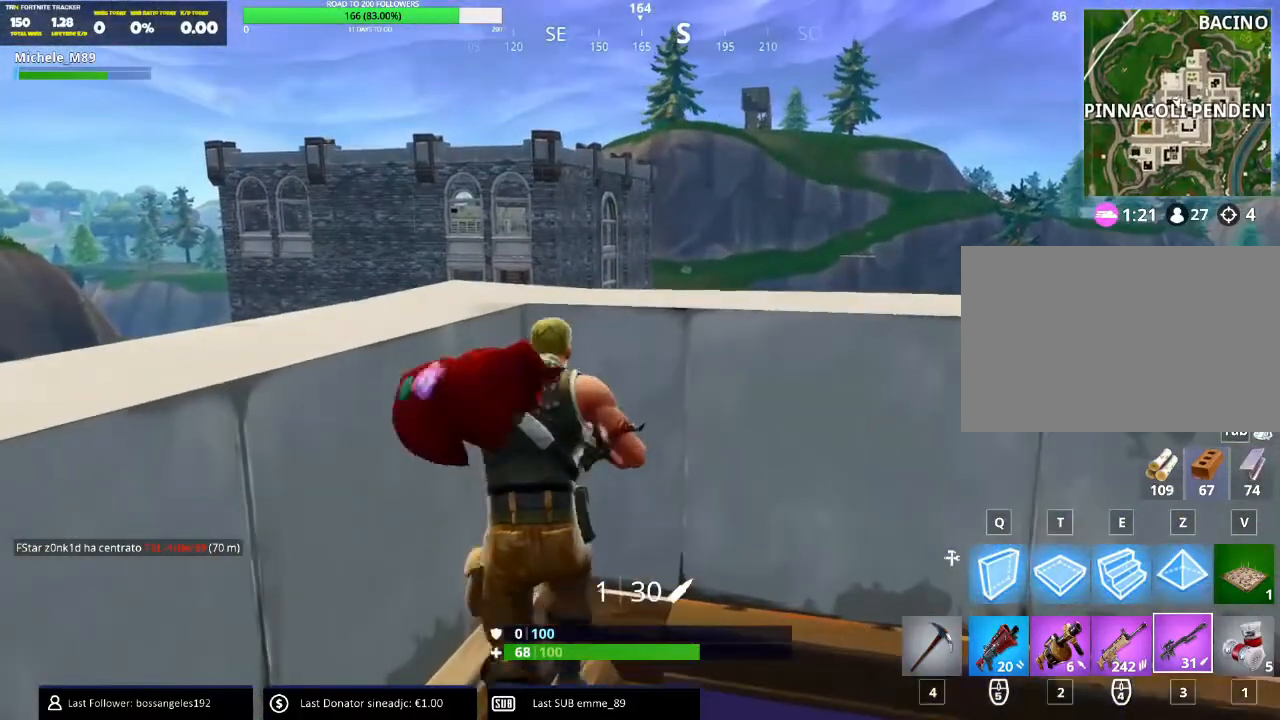
{"keys": [], "mouse": [], "events": []}
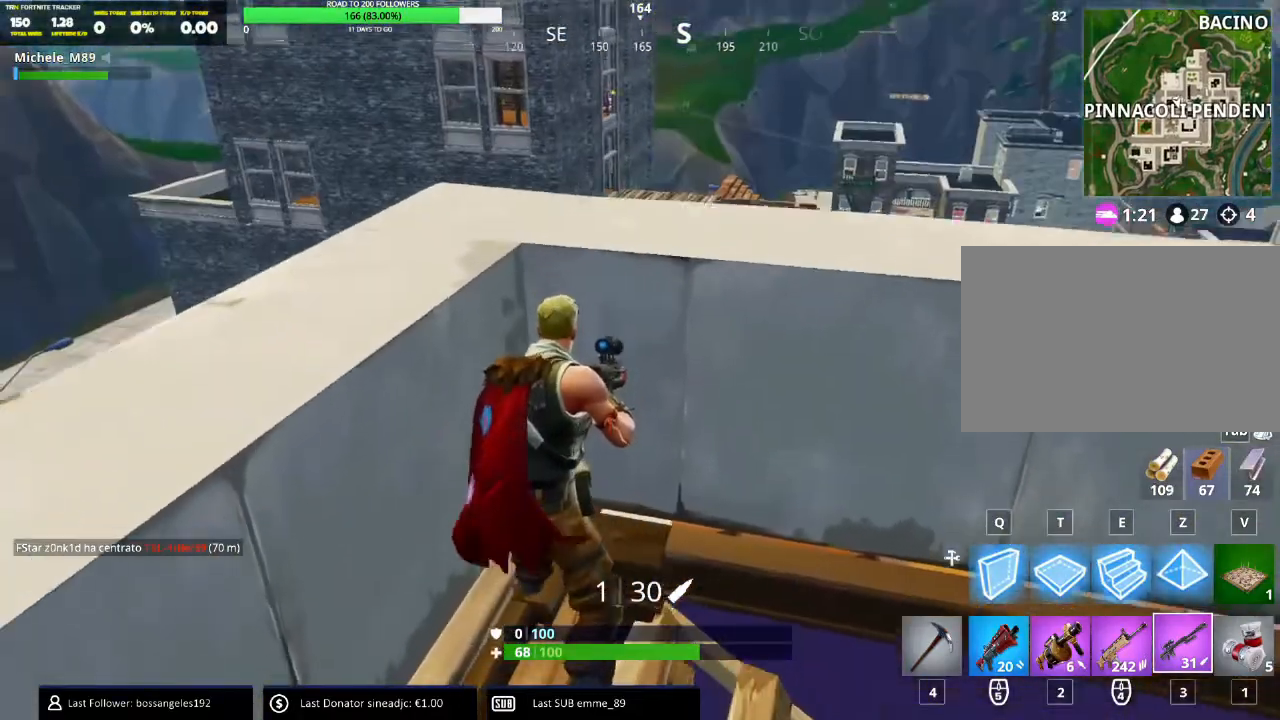
{"keys": ["w"], "mouse": [], "events": [[184, "space", "down"], [301, "space", "up"], [467, "w", "down"]]}
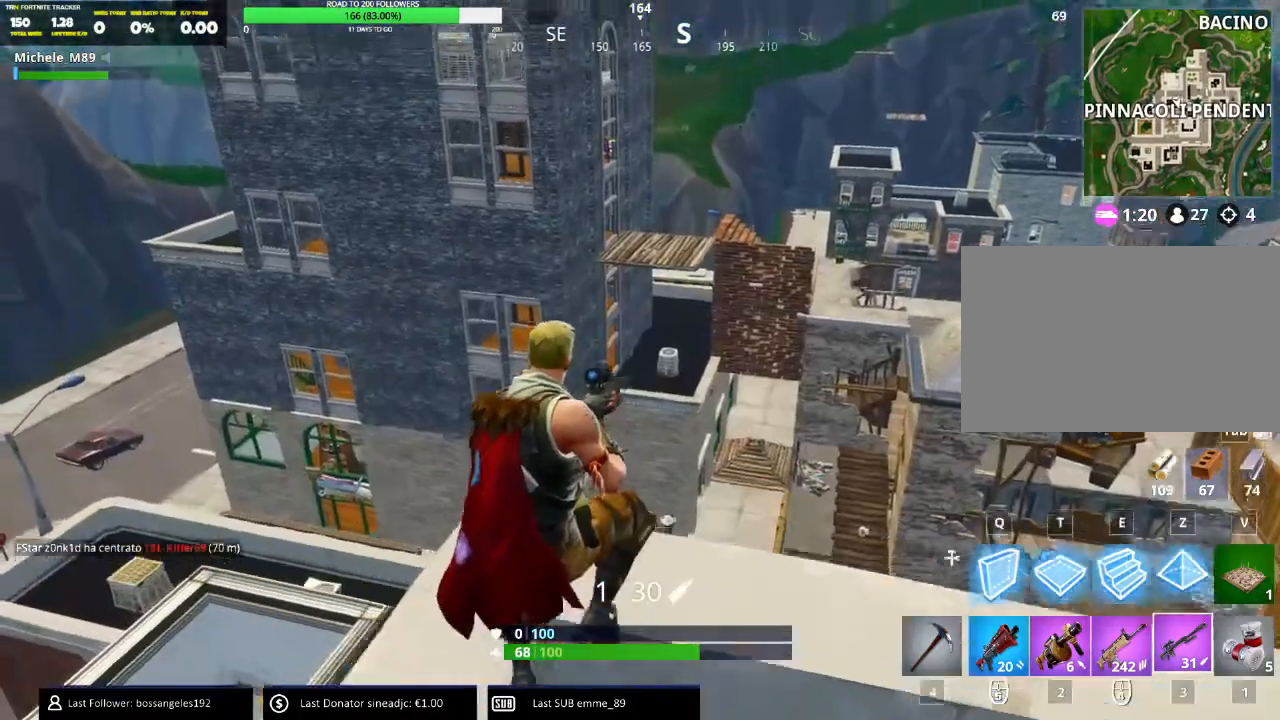
{"keys": ["d"], "mouse": ["right"], "events": [[100, "d", "down"], [183, "w", "up"], [317, "mouse_right", "down"]]}